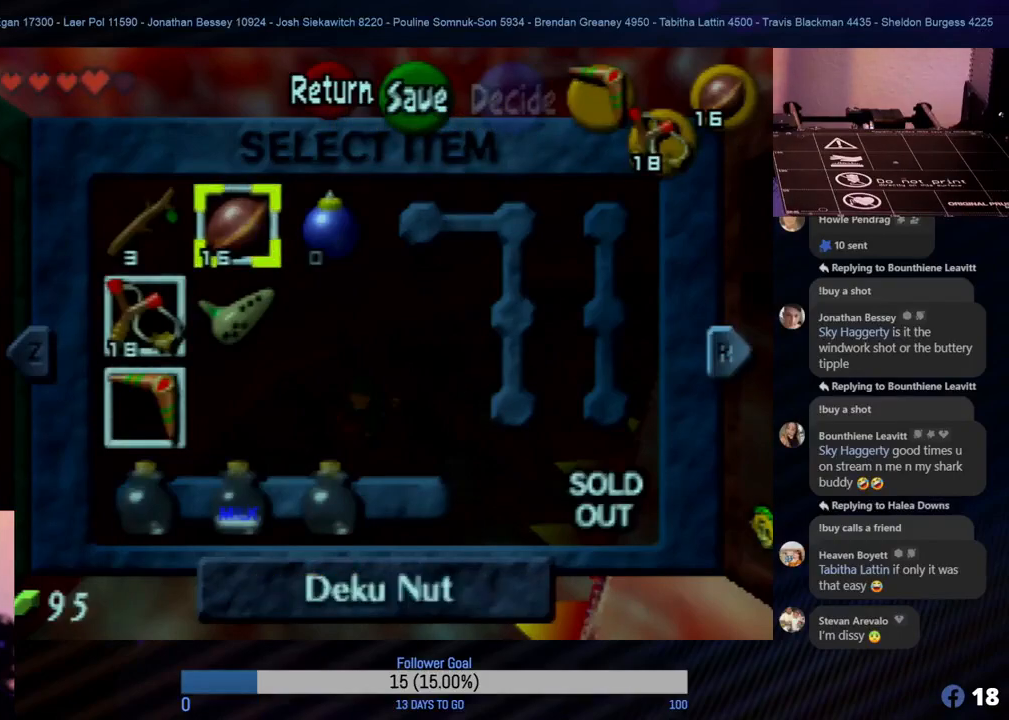
Gameplay with a controller (Nintendo layout); each line is a JSON object with the inputs held at the frame after it. "events" lists button and stick changes between this image and that frame as [ms after this image, input, new state], when the widget could be followed in between. Not read: L1 L3 R3 right_stick.
{"buttons": ["START"], "left_stick": "center", "events": [[417, "START", "down"]]}
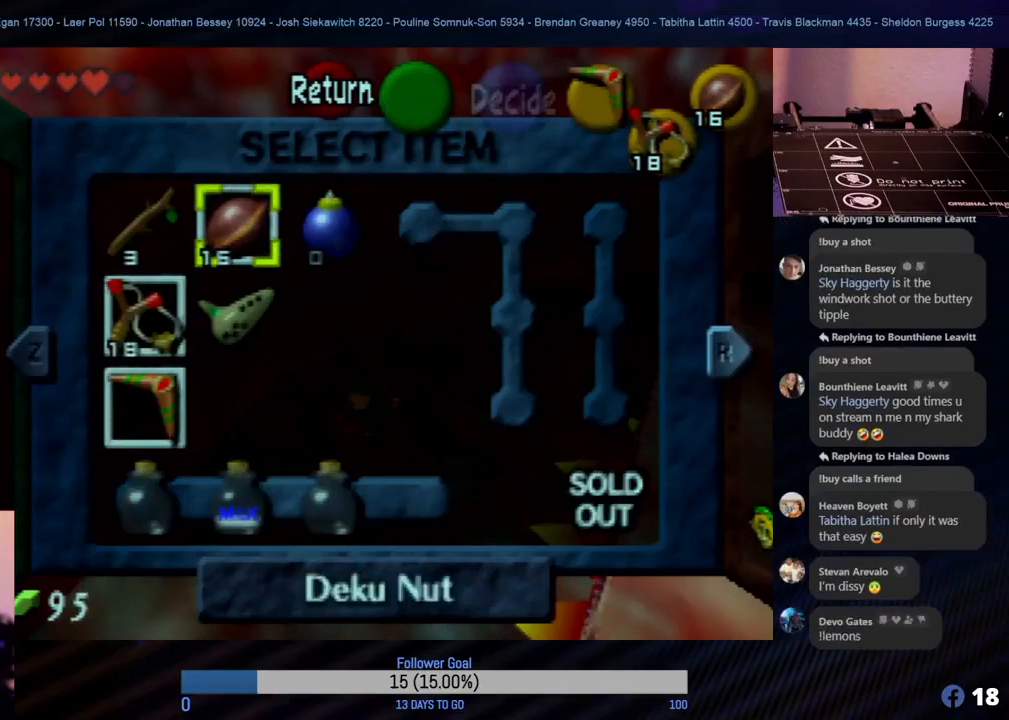
{"buttons": [], "left_stick": "center", "events": [[83, "START", "up"]]}
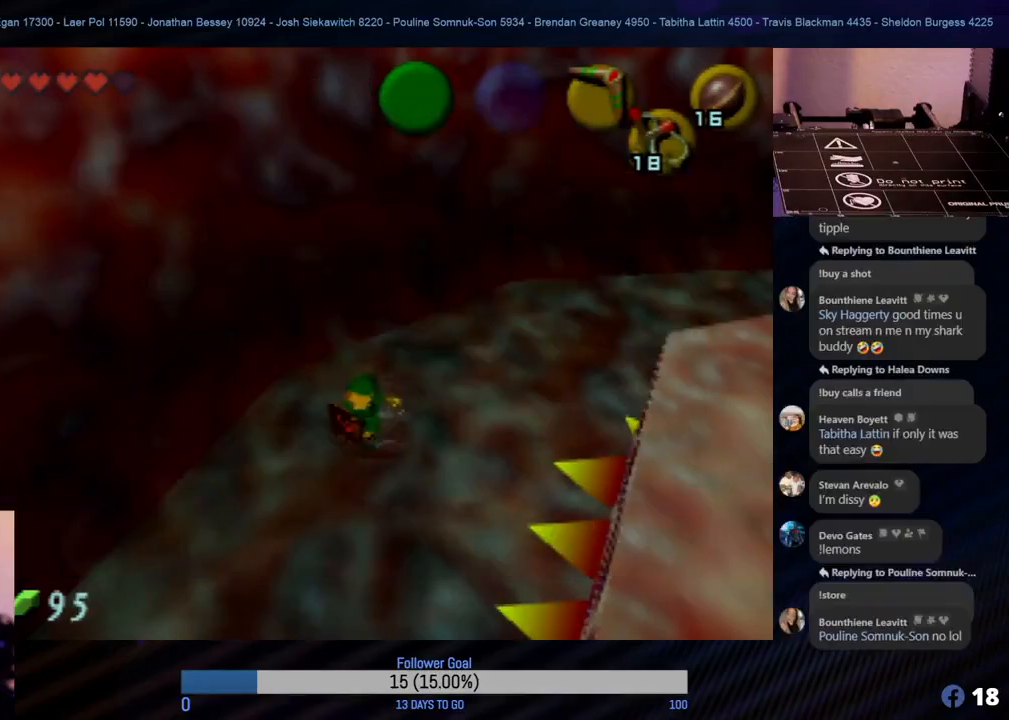
{"buttons": [], "left_stick": "down-left", "events": [[133, "left_stick", "down-left"]]}
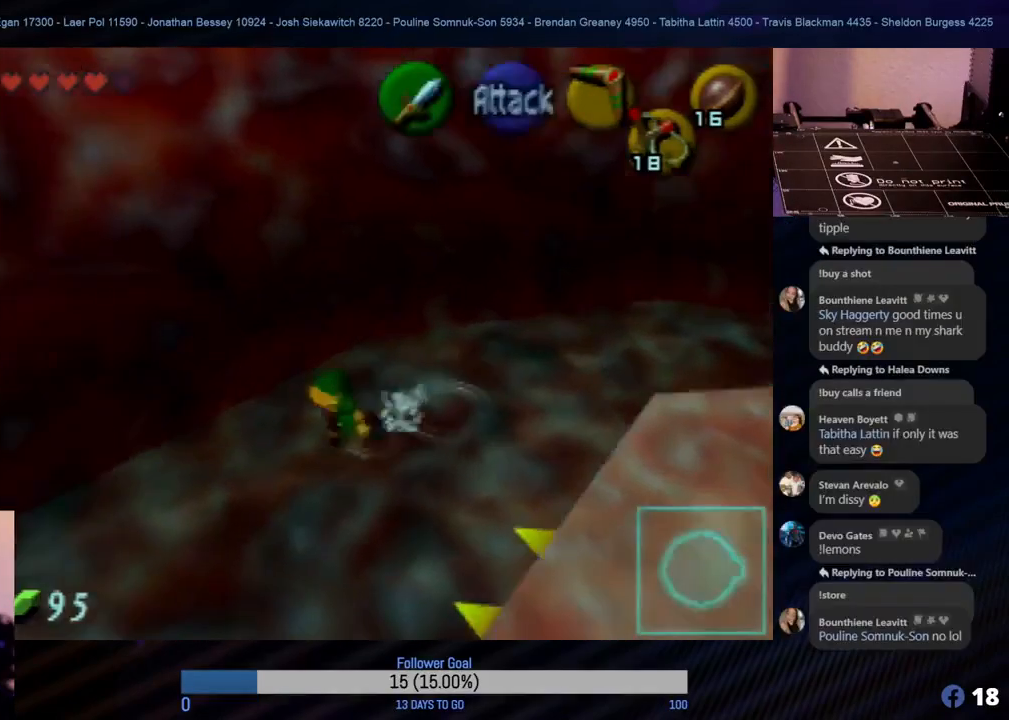
{"buttons": [], "left_stick": "left", "events": [[200, "left_stick", "left"]]}
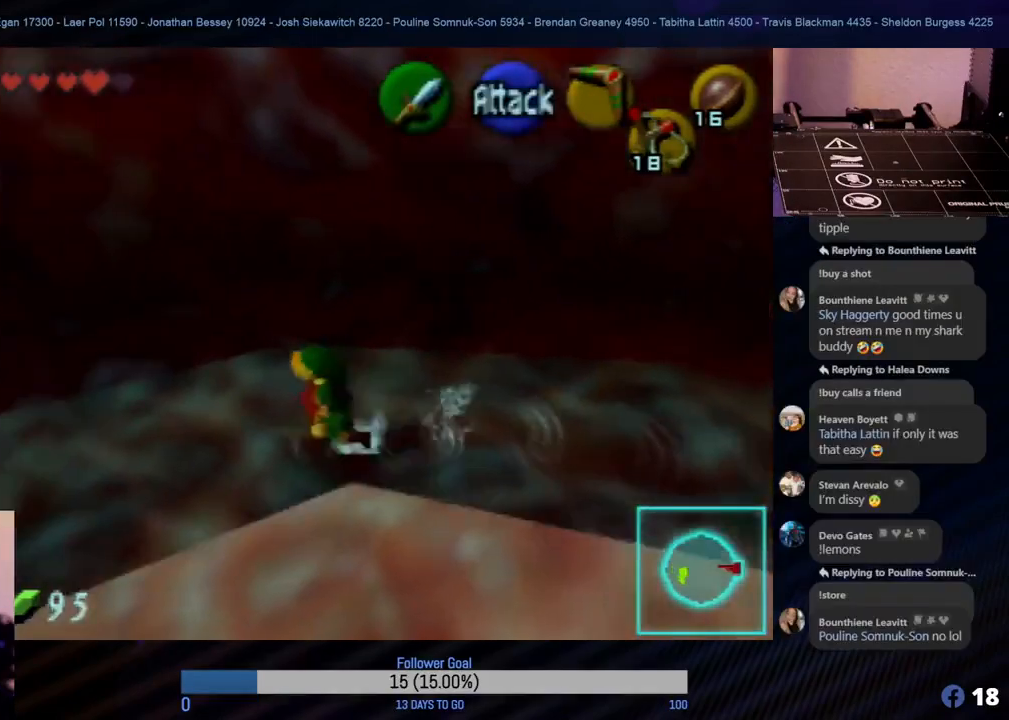
{"buttons": [], "left_stick": "left", "events": []}
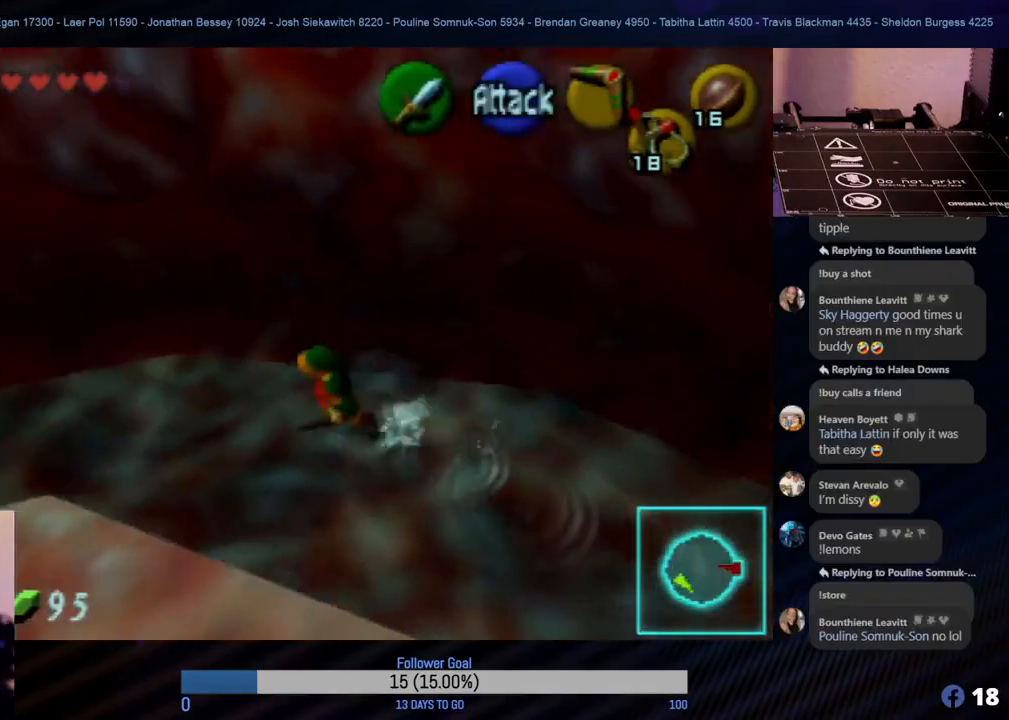
{"buttons": ["C_RIGHT"], "left_stick": "left", "events": [[233, "C_RIGHT", "down"], [367, "C_RIGHT", "up"], [433, "C_RIGHT", "down"]]}
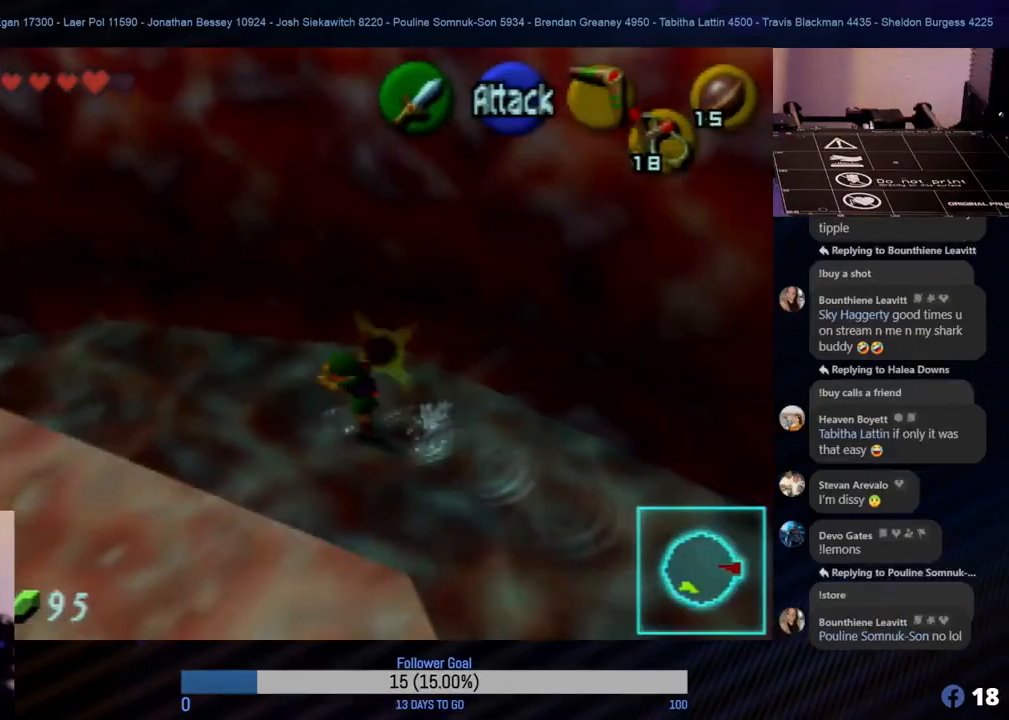
{"buttons": [], "left_stick": "left", "events": [[17, "C_RIGHT", "up"], [83, "left_stick", "center"], [467, "left_stick", "left"]]}
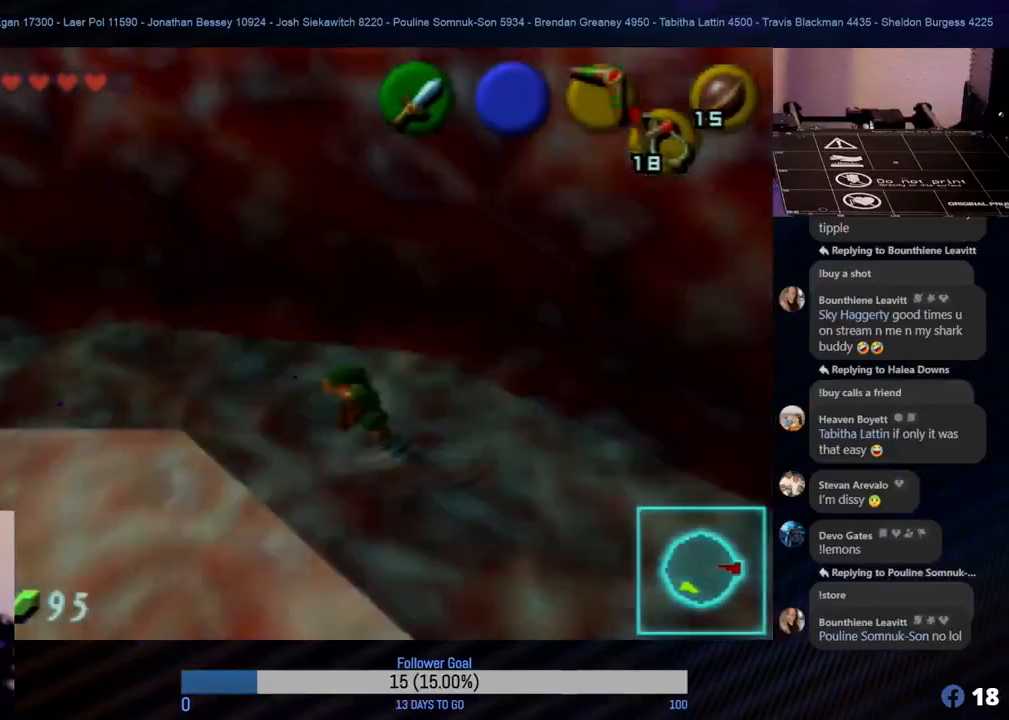
{"buttons": [], "left_stick": "left", "events": []}
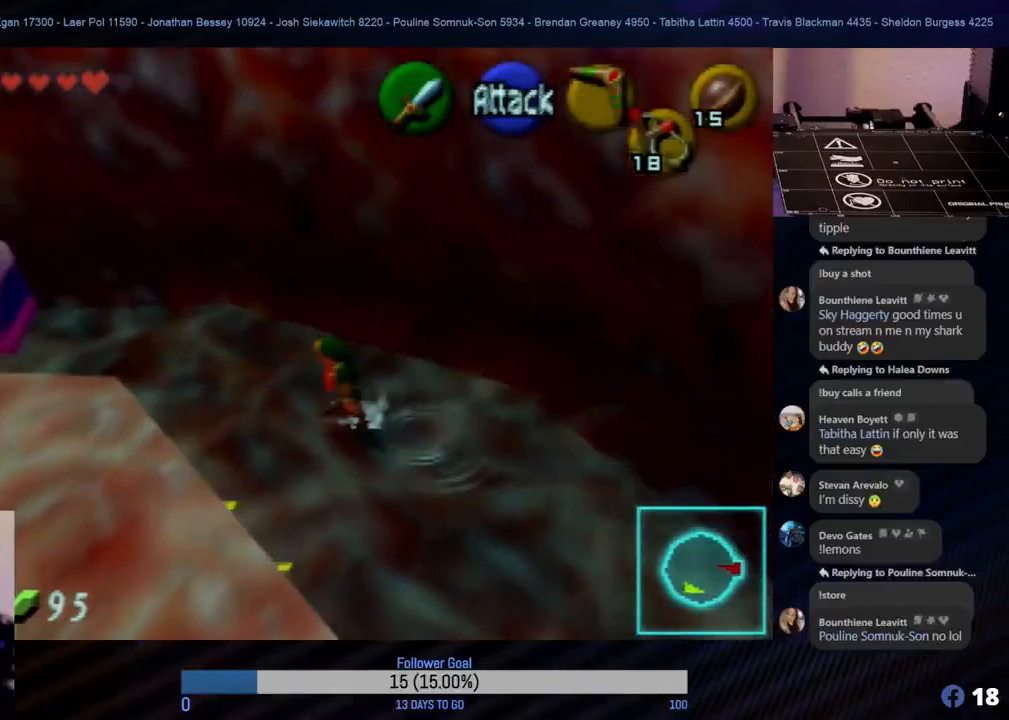
{"buttons": [], "left_stick": "up-left", "events": [[100, "left_stick", "up-left"]]}
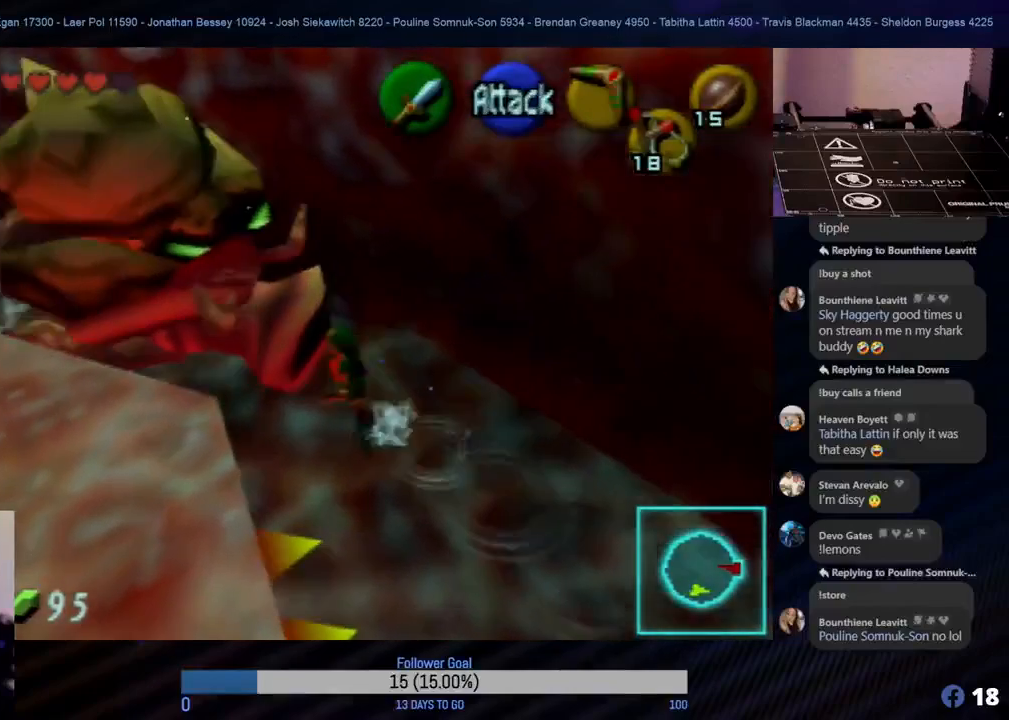
{"buttons": ["B", "Z"], "left_stick": "center", "events": [[50, "B", "down"], [100, "Z", "down"], [133, "left_stick", "center"], [183, "B", "up"], [233, "B", "down"], [350, "B", "up"], [417, "B", "down"]]}
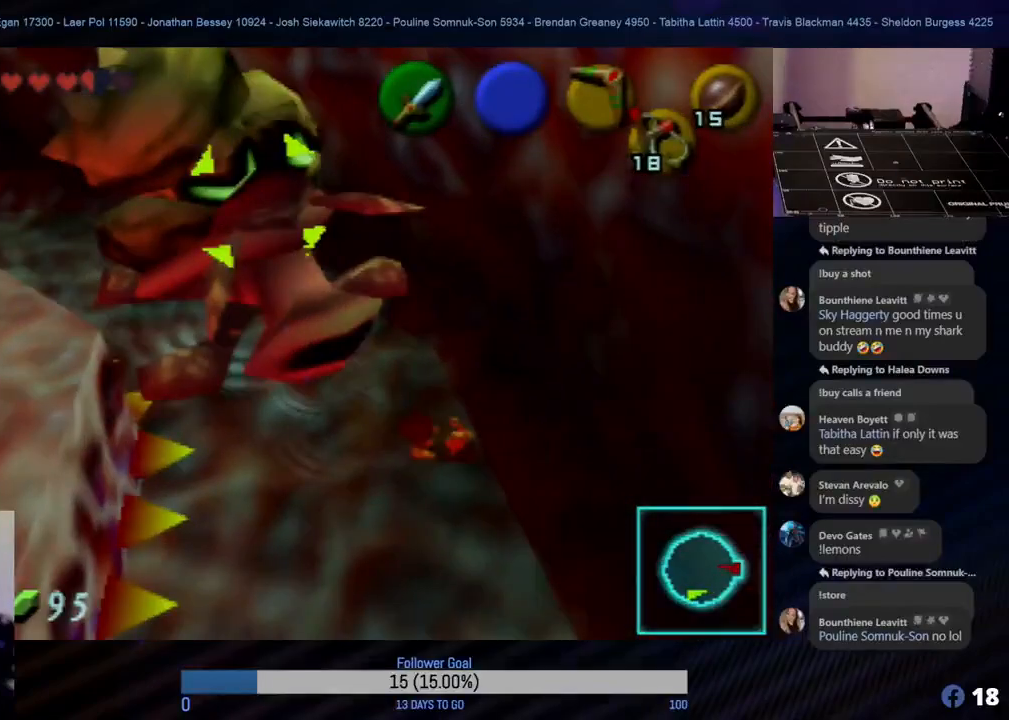
{"buttons": [], "left_stick": "up", "events": [[50, "B", "up"], [317, "Z", "up"], [383, "left_stick", "up"]]}
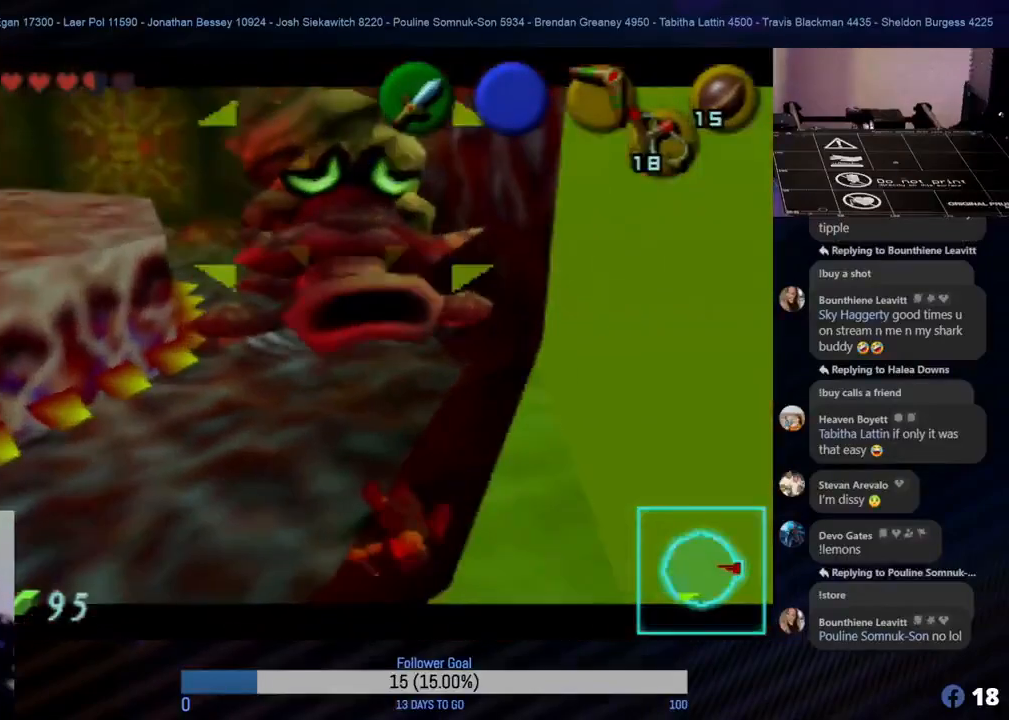
{"buttons": [], "left_stick": "up", "events": []}
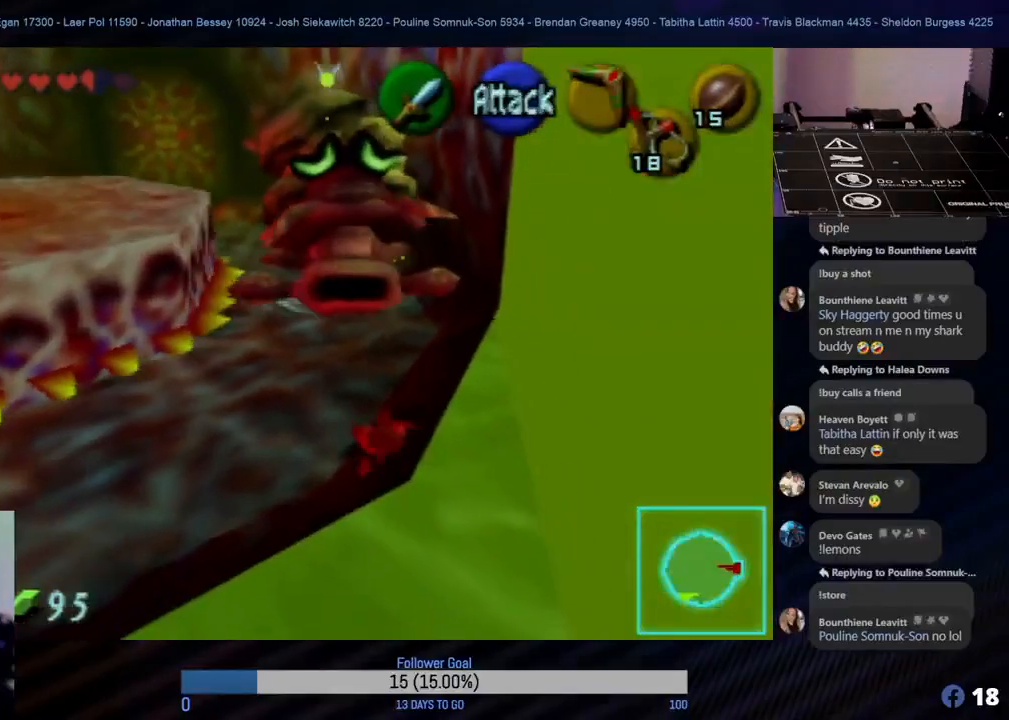
{"buttons": [], "left_stick": "up", "events": []}
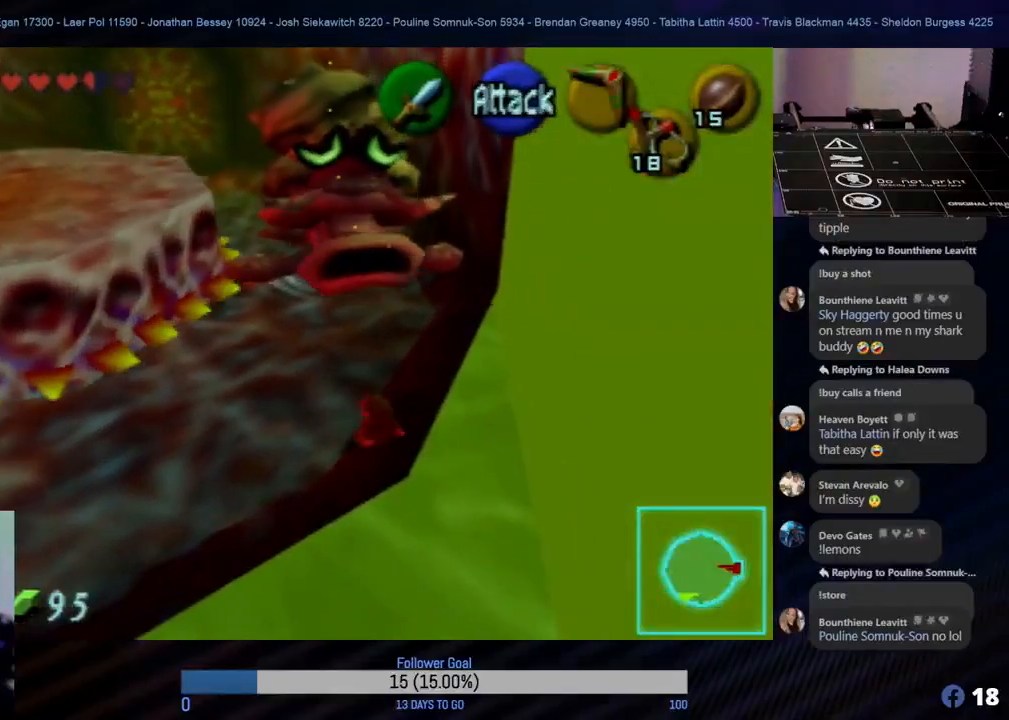
{"buttons": ["C_RIGHT"], "left_stick": "up", "events": [[500, "C_RIGHT", "down"]]}
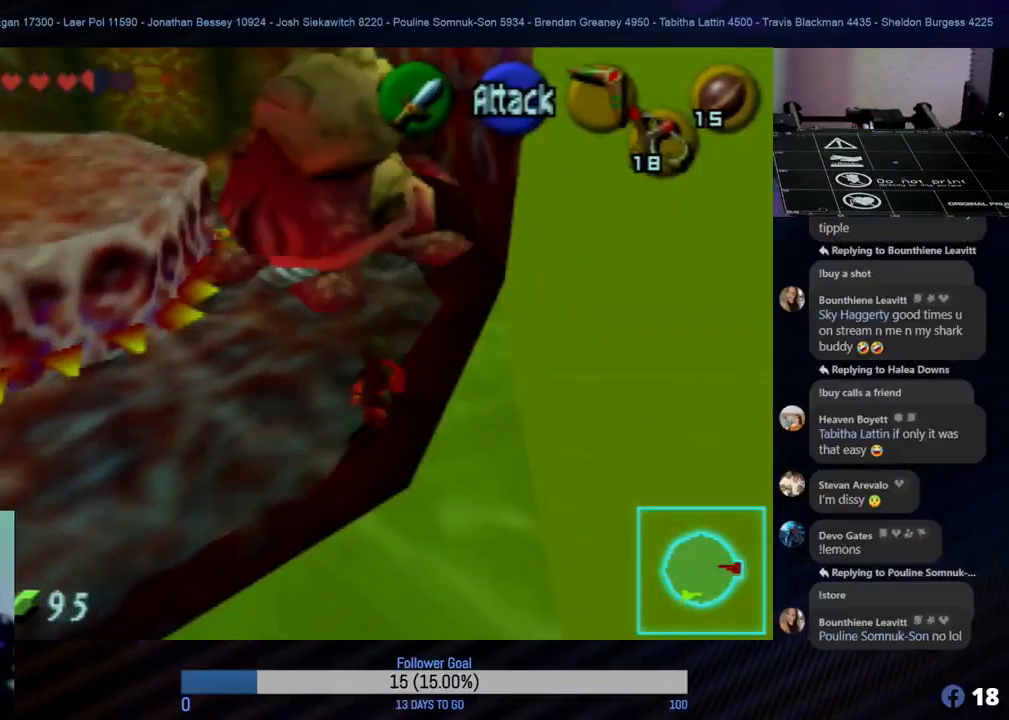
{"buttons": [], "left_stick": "up", "events": [[100, "C_RIGHT", "up"], [183, "C_RIGHT", "down"], [267, "C_RIGHT", "up"], [333, "C_RIGHT", "down"], [400, "C_RIGHT", "up"]]}
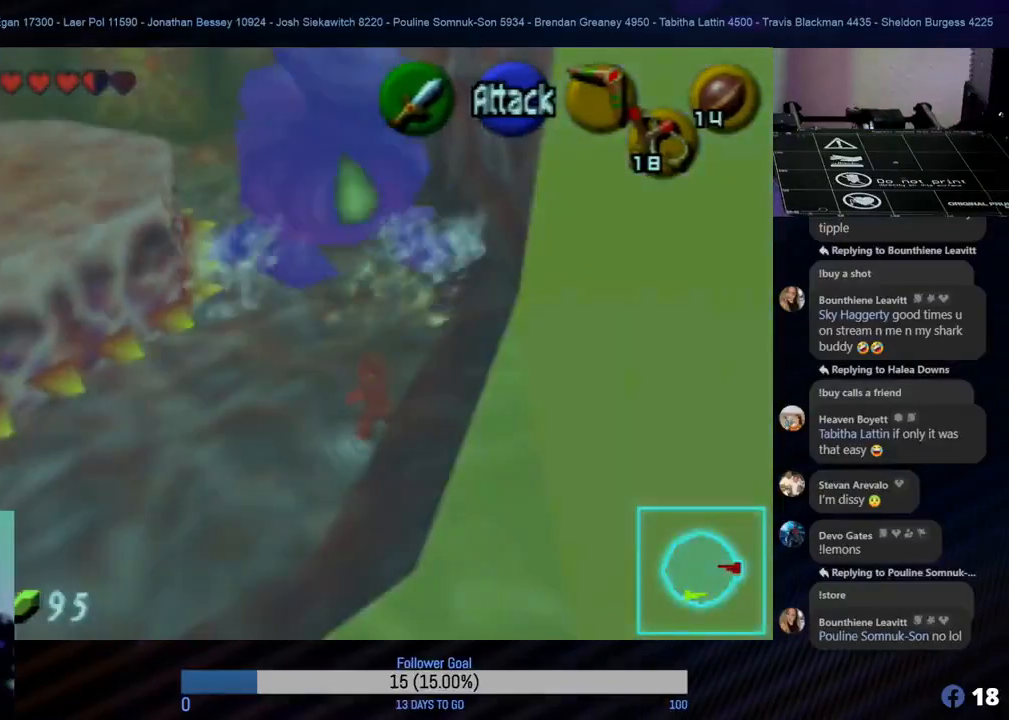
{"buttons": [], "left_stick": "up", "events": []}
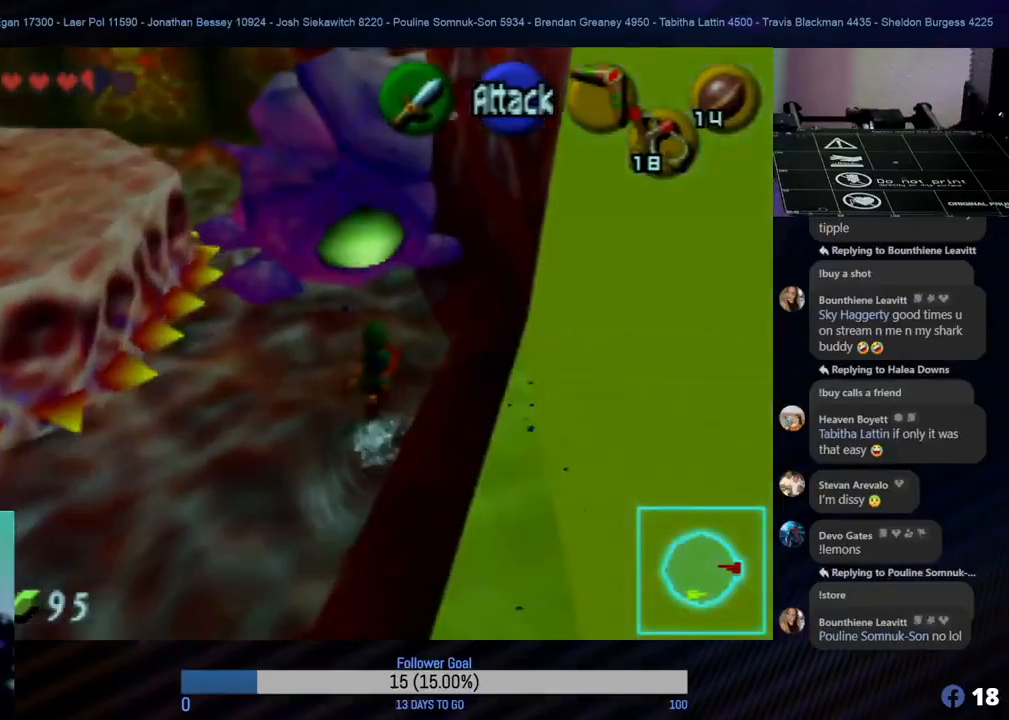
{"buttons": ["Z"], "left_stick": "center", "events": [[150, "B", "down"], [150, "Z", "down"], [250, "B", "up"], [300, "left_stick", "center"], [317, "B", "down"], [367, "B", "up"]]}